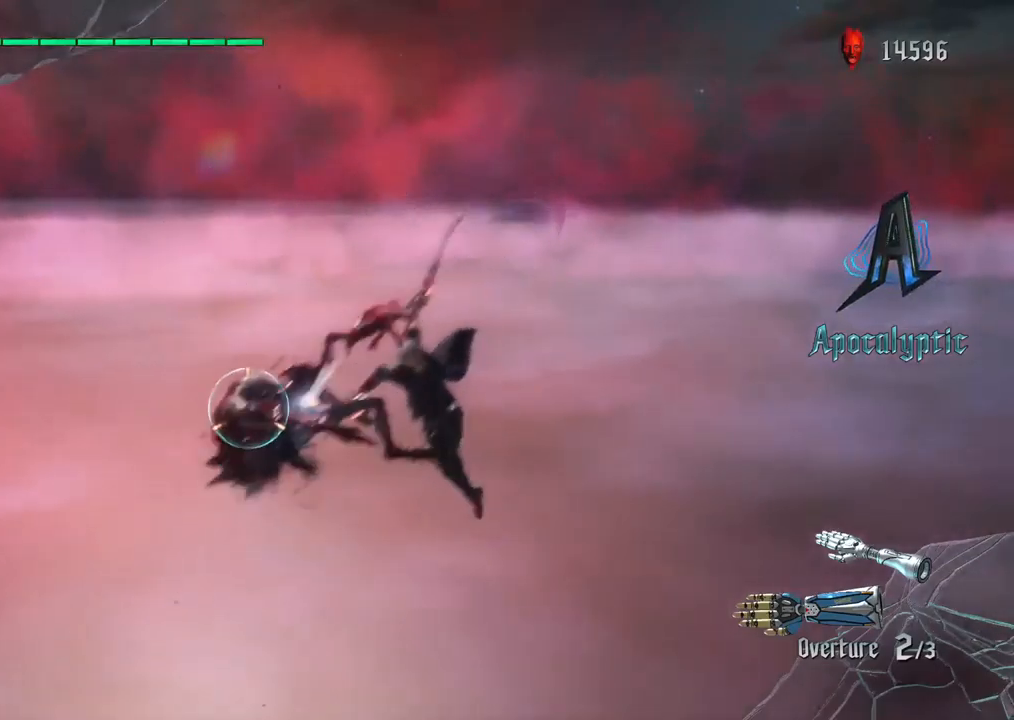
Gameplay with a controller (PlayStation layout); each line is a JSON object with the inputs held at the frame after it. "events" lists button and stick changes between this image and that frame as [ms after this image, input, new state], when the widget could be followed in between. Not read: L3 R3.
{"buttons": ["R1"], "left_stick": "center", "right_stick": "center", "events": [[267, "TRIANGLE", "down"], [383, "TRIANGLE", "up"]]}
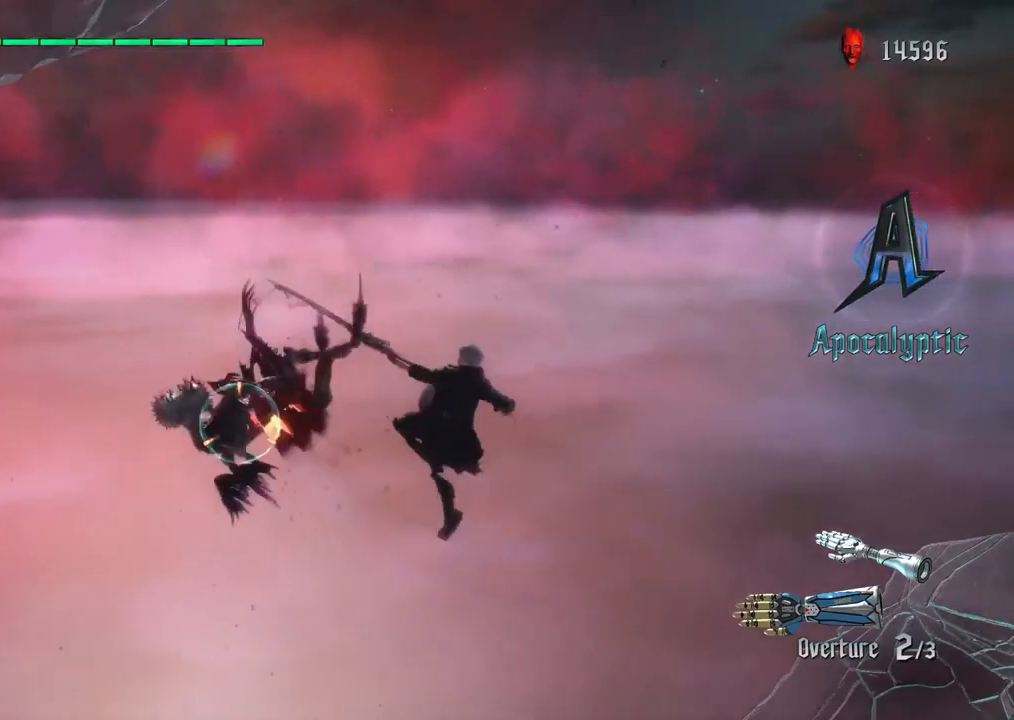
{"buttons": ["R1"], "left_stick": "center", "right_stick": "center", "events": [[367, "TRIANGLE", "down"], [483, "TRIANGLE", "up"]]}
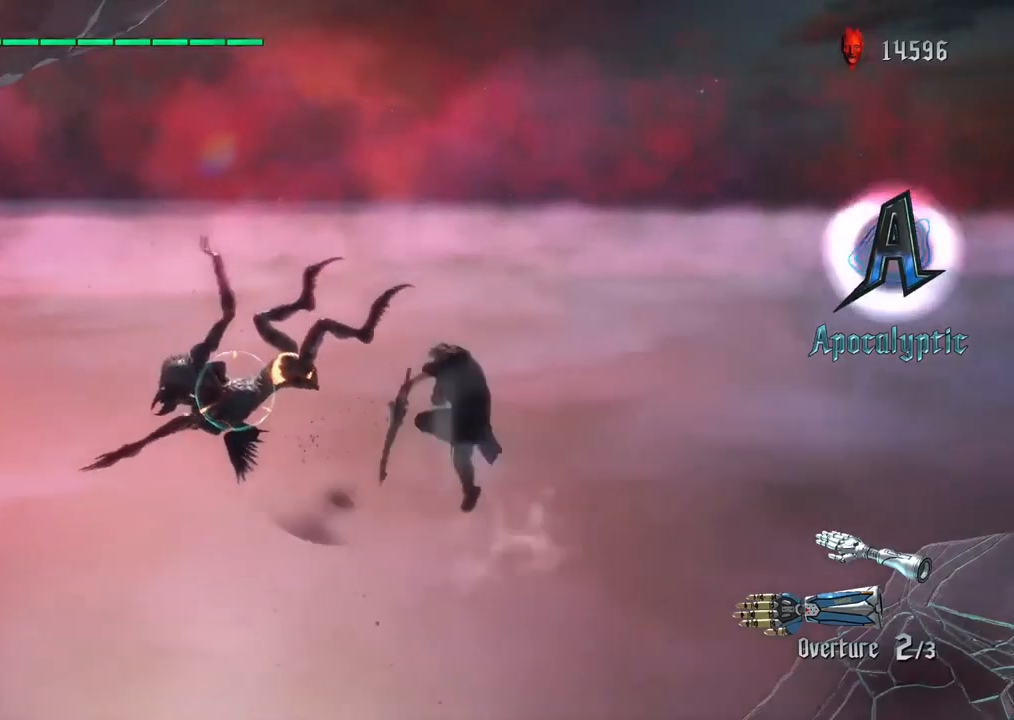
{"buttons": ["CIRCLE"], "left_stick": "up", "right_stick": "center", "events": [[50, "TRIANGLE", "down"], [150, "TRIANGLE", "up"], [217, "TRIANGLE", "down"], [300, "TRIANGLE", "up"], [317, "left_stick", "up"], [450, "CIRCLE", "down"], [467, "R1", "up"]]}
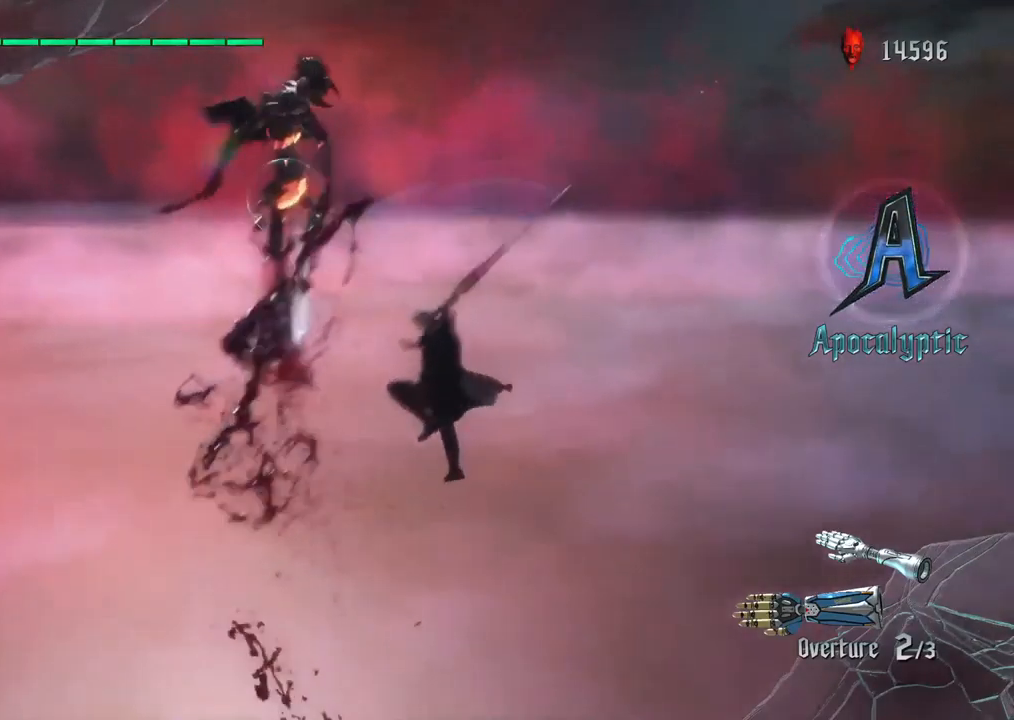
{"buttons": [], "left_stick": "center", "right_stick": "center", "events": [[50, "left_stick", "center"], [83, "CIRCLE", "up"]]}
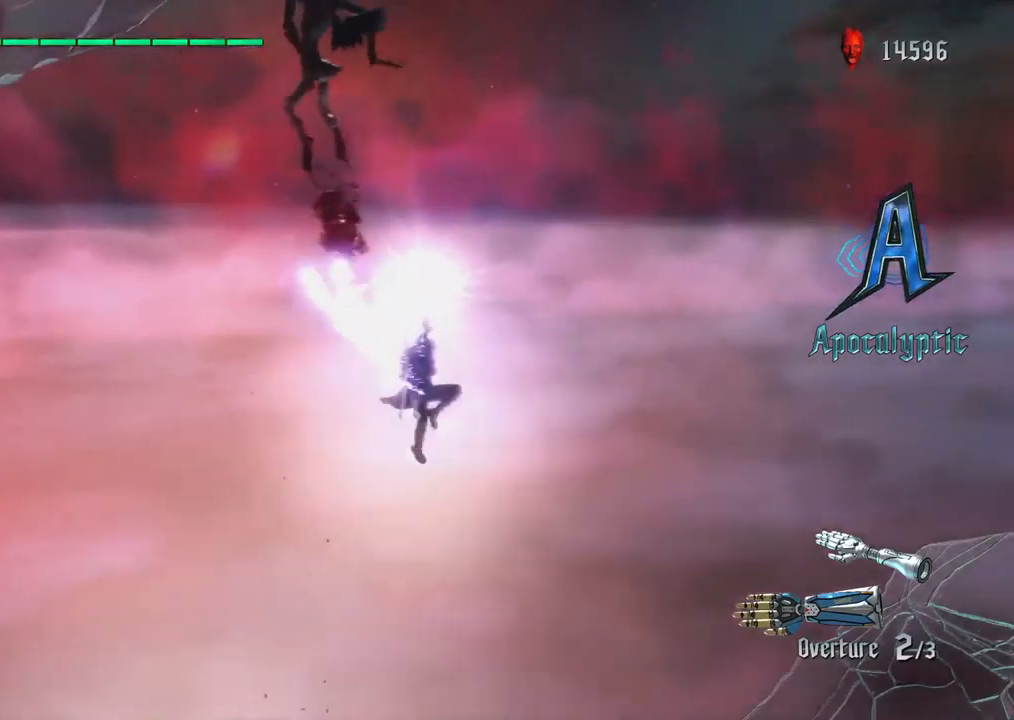
{"buttons": [], "left_stick": "up", "right_stick": "center", "events": [[200, "TRIANGLE", "down"], [333, "TRIANGLE", "up"], [467, "left_stick", "up"]]}
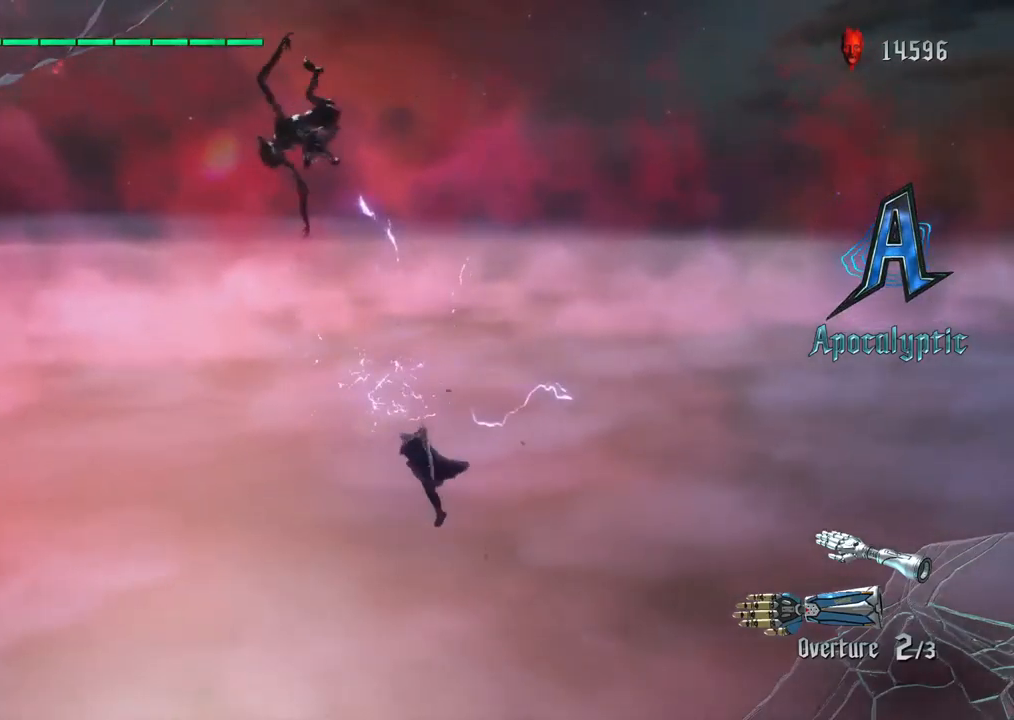
{"buttons": ["R1"], "left_stick": "center", "right_stick": "center", "events": [[67, "CIRCLE", "down"], [67, "TRIANGLE", "down"], [117, "TRIANGLE", "up"], [167, "R1", "down"], [283, "CIRCLE", "up"], [400, "left_stick", "center"]]}
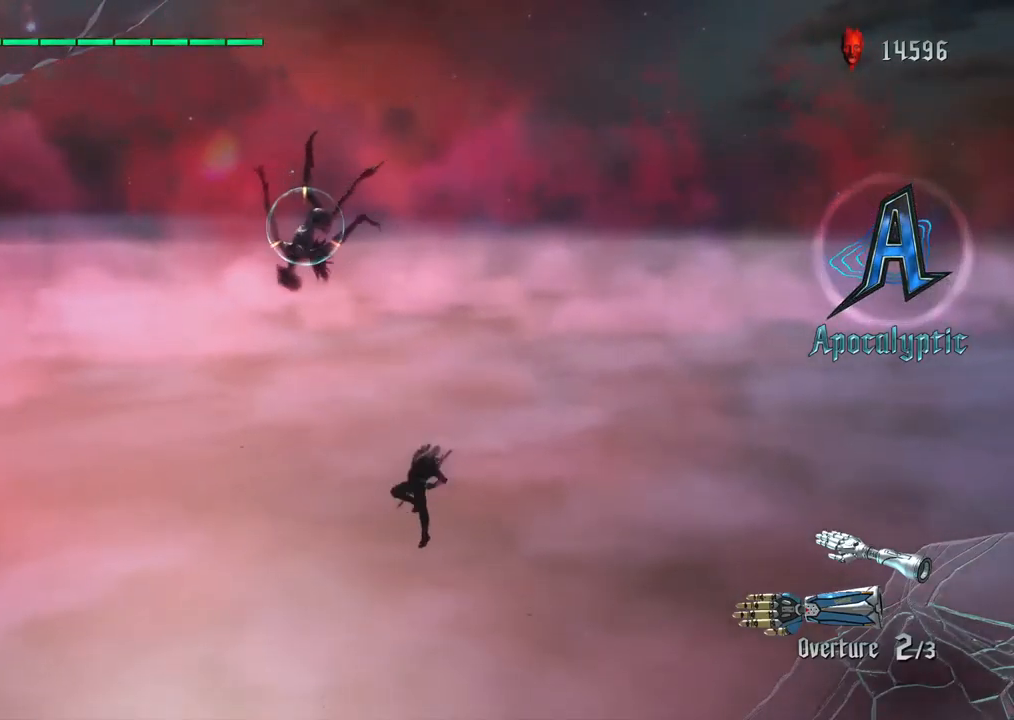
{"buttons": ["TRIANGLE", "R1"], "left_stick": "center", "right_stick": "center", "events": [[167, "CIRCLE", "down"], [283, "CIRCLE", "up"], [467, "TRIANGLE", "down"]]}
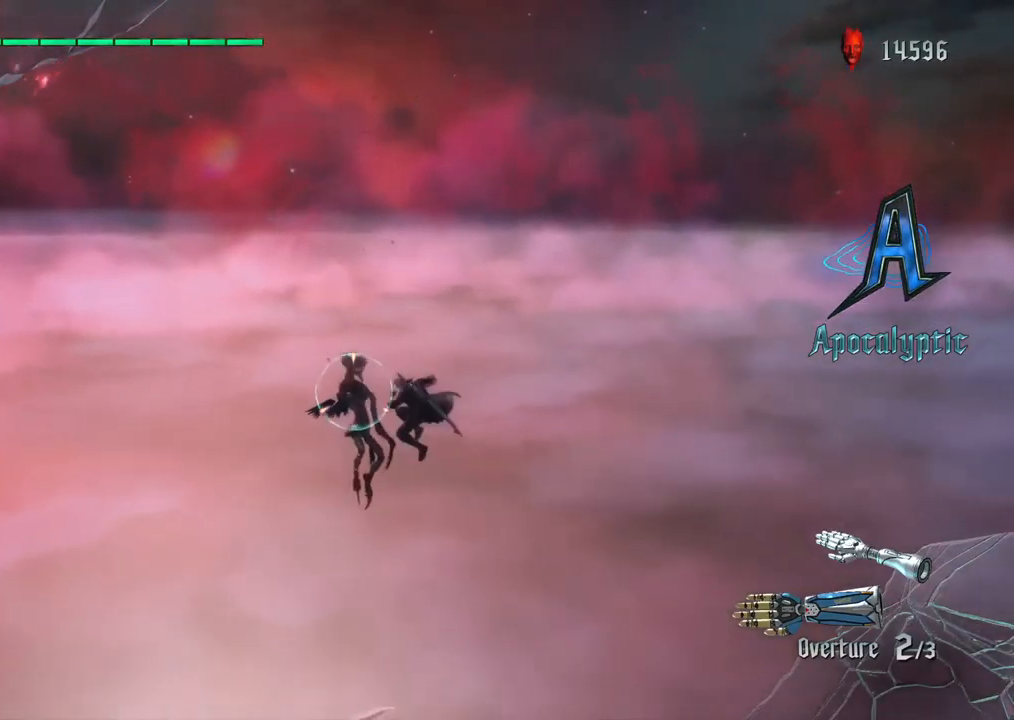
{"buttons": ["R1"], "left_stick": "up", "right_stick": "center", "events": [[100, "TRIANGLE", "up"], [217, "TRIANGLE", "down"], [333, "TRIANGLE", "up"], [450, "left_stick", "up"]]}
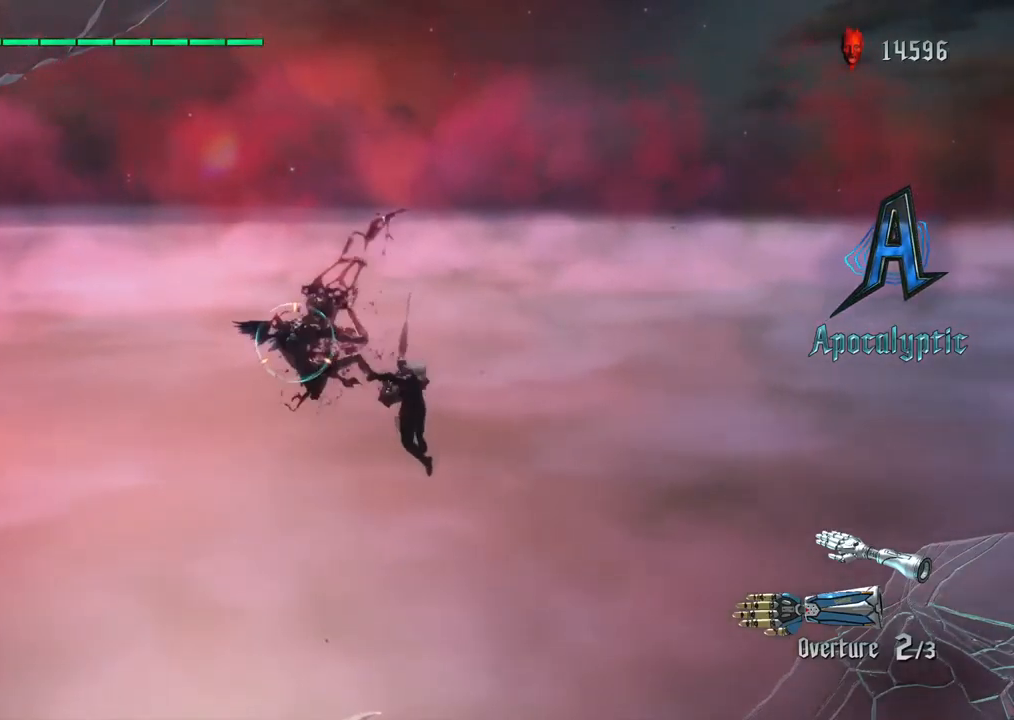
{"buttons": ["SQUARE", "R1"], "left_stick": "left", "right_stick": "center", "events": [[100, "left_stick", "center"], [117, "SQUARE", "down"], [200, "left_stick", "left"], [233, "SQUARE", "up"], [300, "SQUARE", "down"], [400, "SQUARE", "up"], [483, "SQUARE", "down"]]}
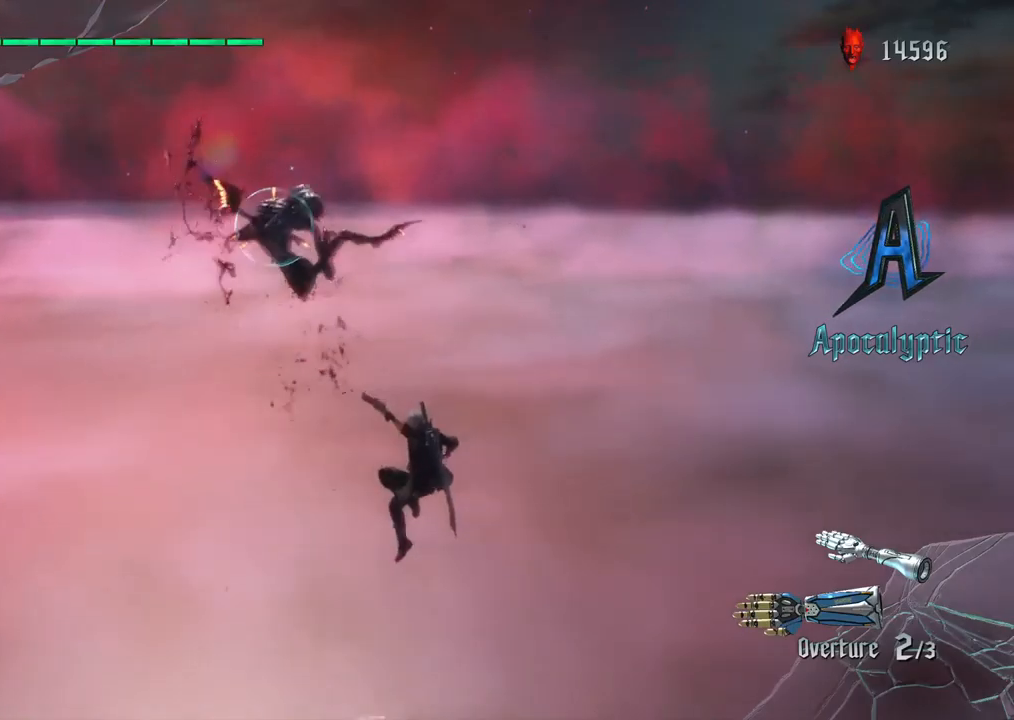
{"buttons": ["R1"], "left_stick": "left", "right_stick": "center", "events": [[100, "SQUARE", "up"], [183, "SQUARE", "down"], [283, "SQUARE", "up"], [350, "SQUARE", "down"], [450, "SQUARE", "up"]]}
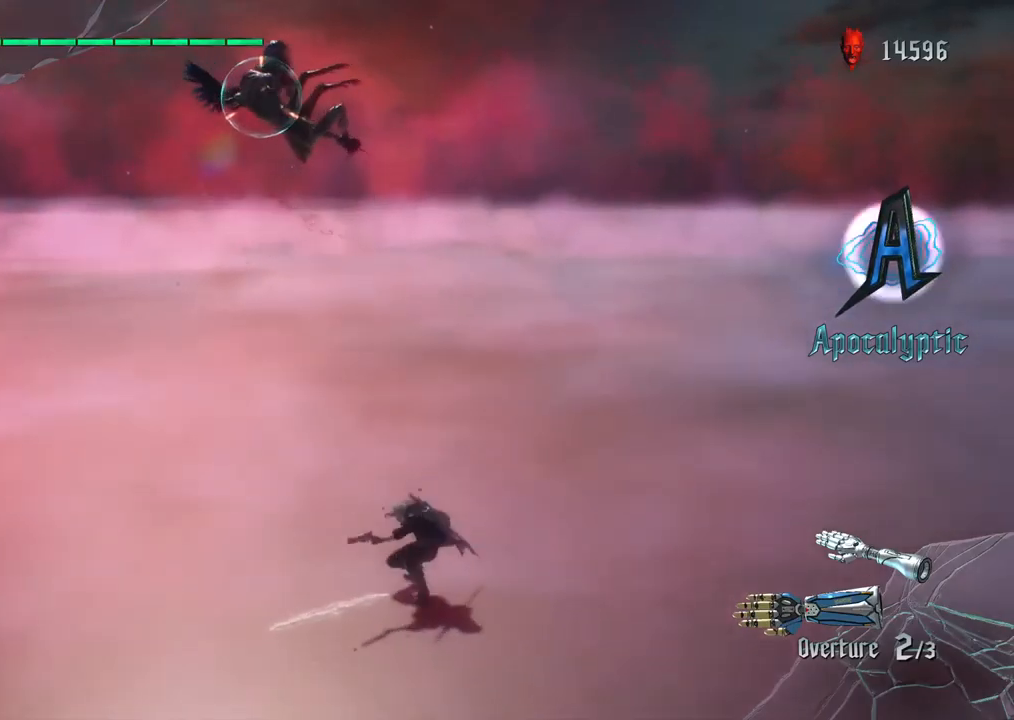
{"buttons": [], "left_stick": "left", "right_stick": "center", "events": [[50, "SQUARE", "down"], [167, "SQUARE", "up"], [200, "R1", "up"], [400, "SQUARE", "down"], [500, "SQUARE", "up"]]}
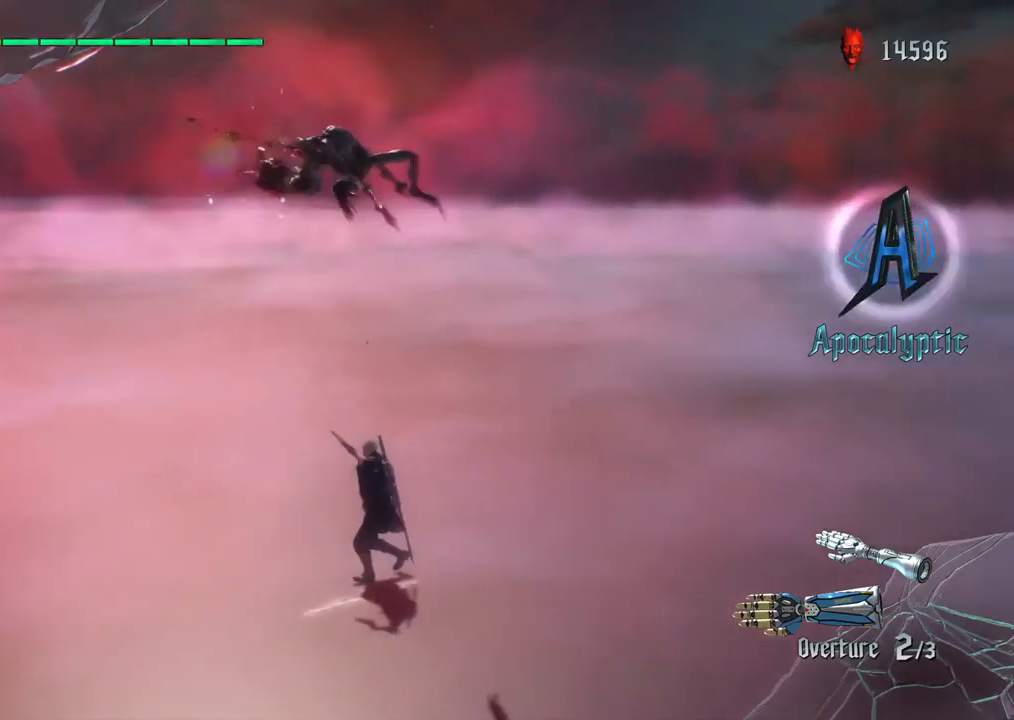
{"buttons": [], "left_stick": "up", "right_stick": "center", "events": [[183, "left_stick", "up"], [317, "TRIANGLE", "down"], [433, "TRIANGLE", "up"]]}
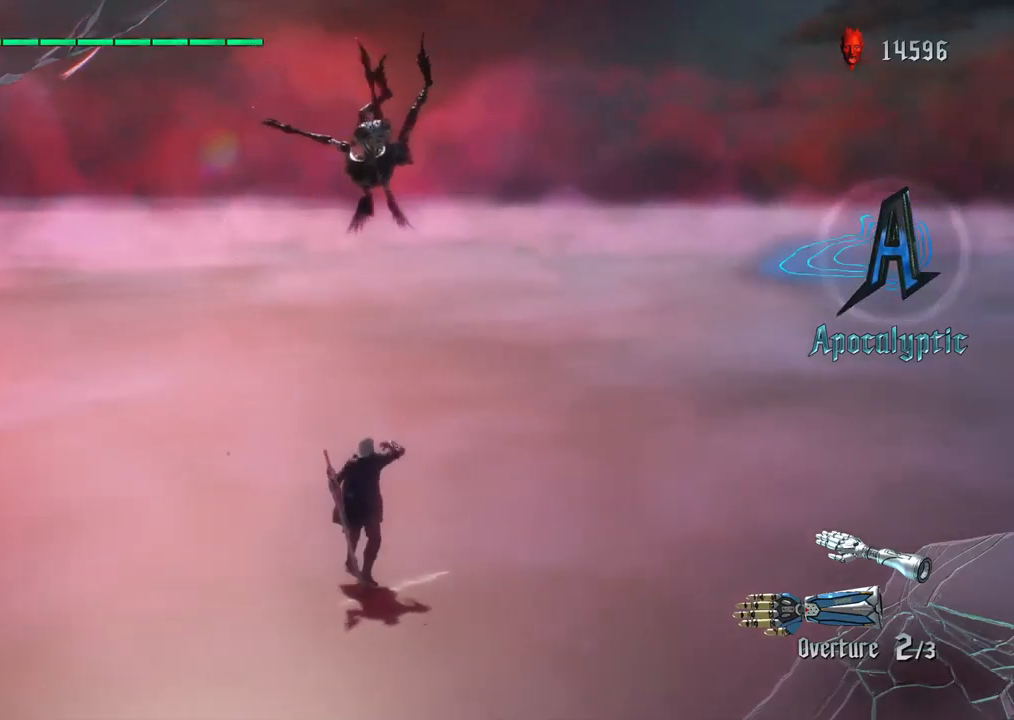
{"buttons": ["R1"], "left_stick": "center", "right_stick": "center", "events": [[33, "left_stick", "center"], [167, "R1", "down"], [300, "TRIANGLE", "down"], [433, "TRIANGLE", "up"]]}
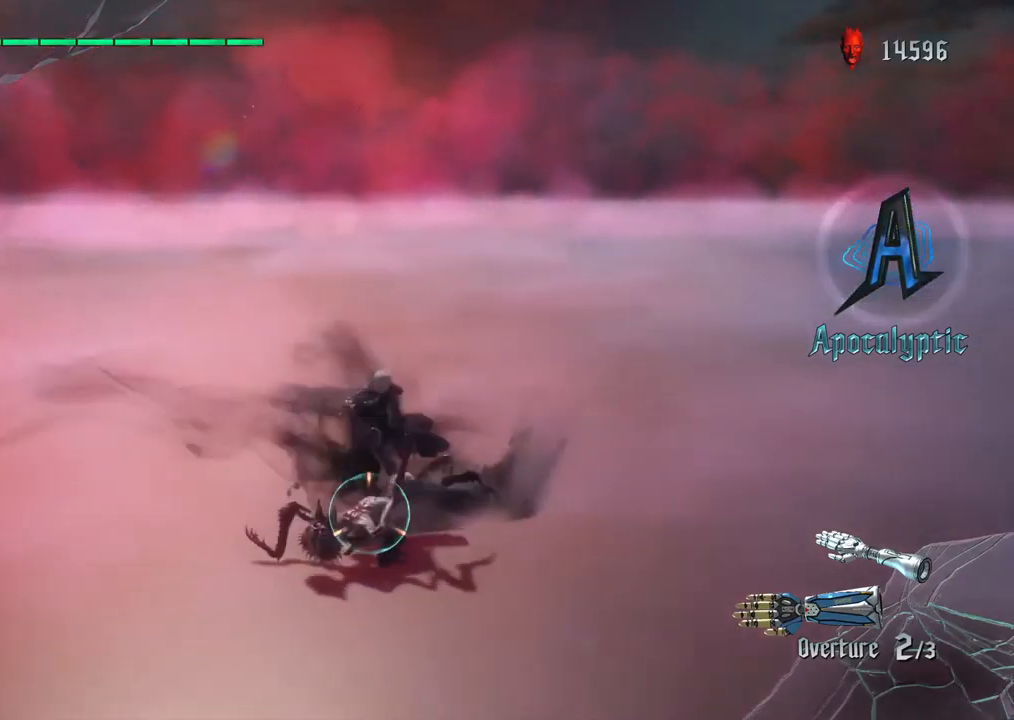
{"buttons": ["TRIANGLE", "R1"], "left_stick": "center", "right_stick": "center", "events": [[17, "TRIANGLE", "down"]]}
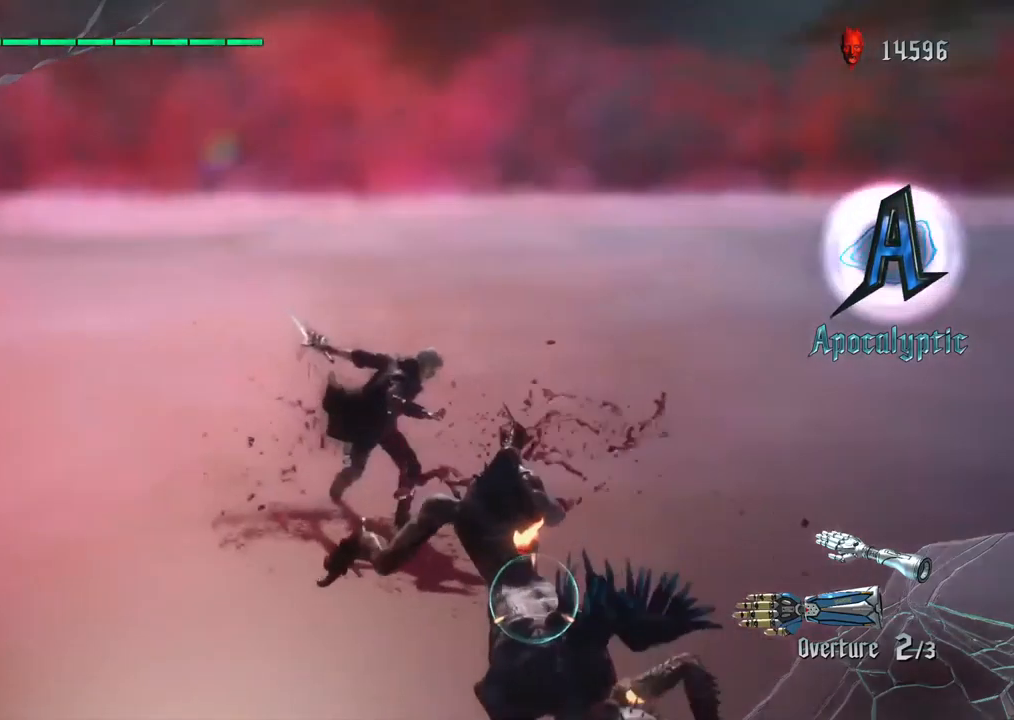
{"buttons": [], "left_stick": "center", "right_stick": "center", "events": [[100, "TRIANGLE", "up"], [200, "R1", "up"]]}
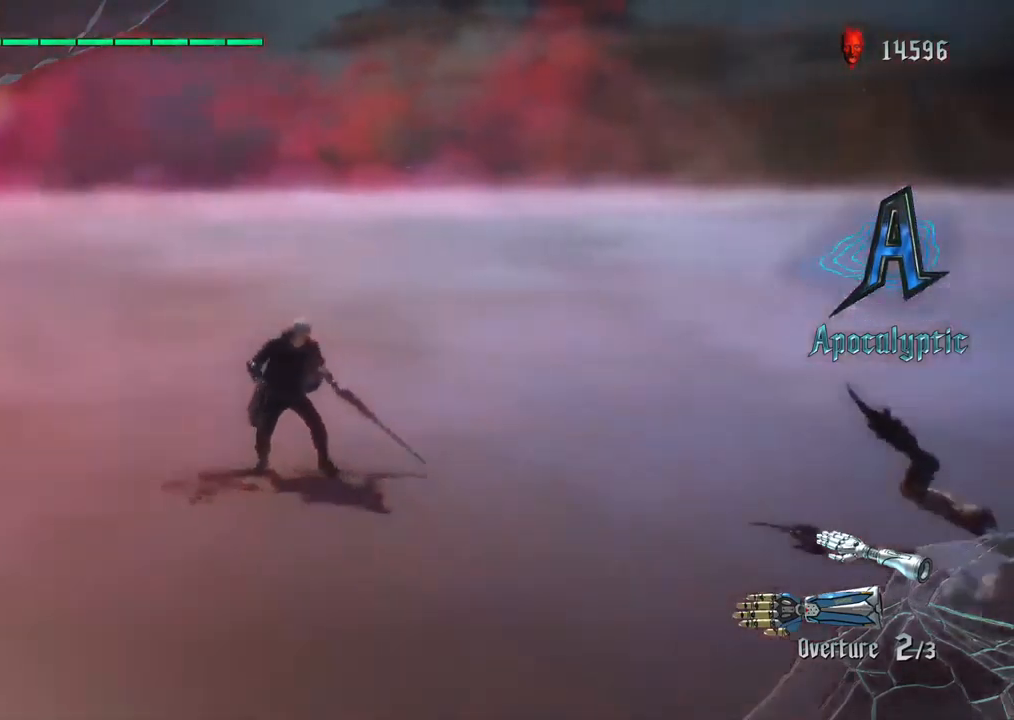
{"buttons": [], "left_stick": "center", "right_stick": "center", "events": []}
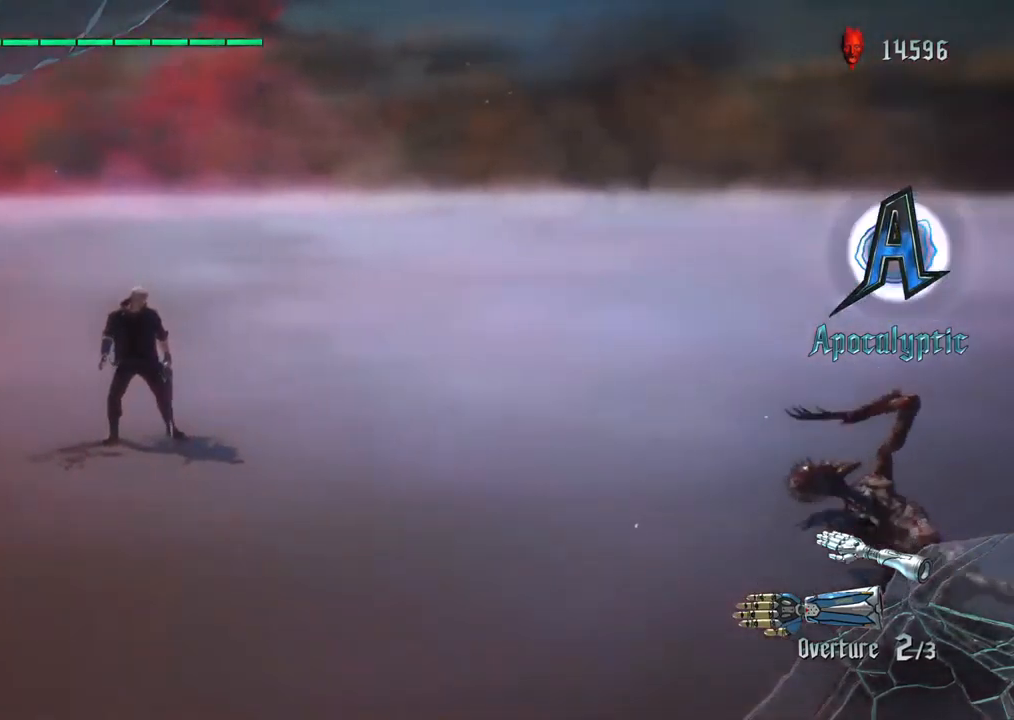
{"buttons": [], "left_stick": "center", "right_stick": "center", "events": []}
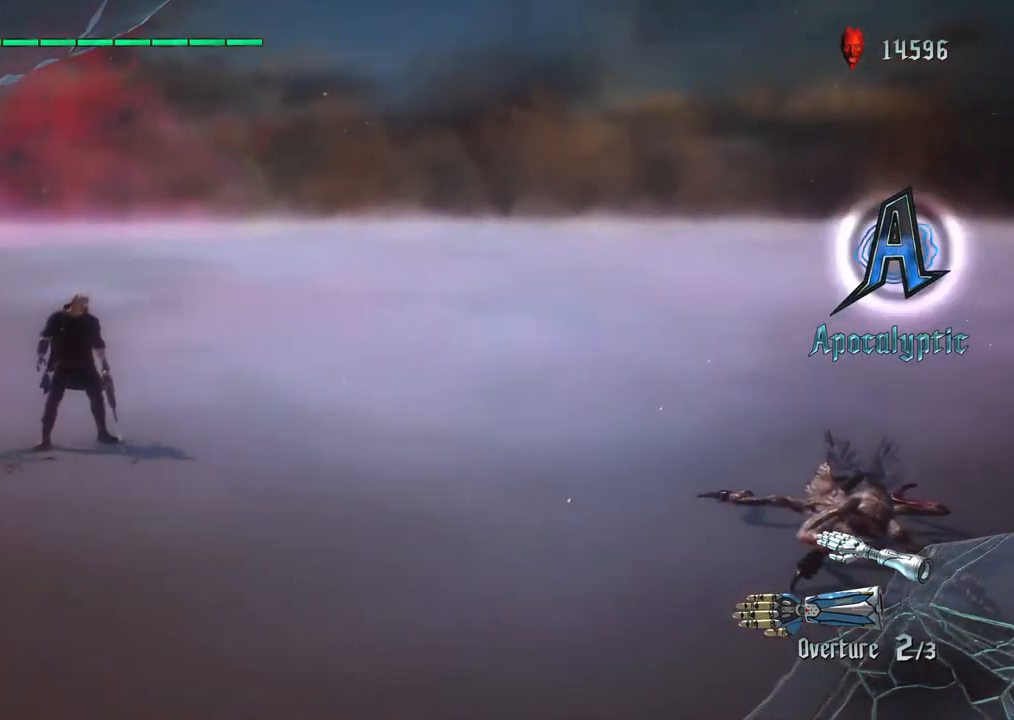
{"buttons": [], "left_stick": "center", "right_stick": "center", "events": []}
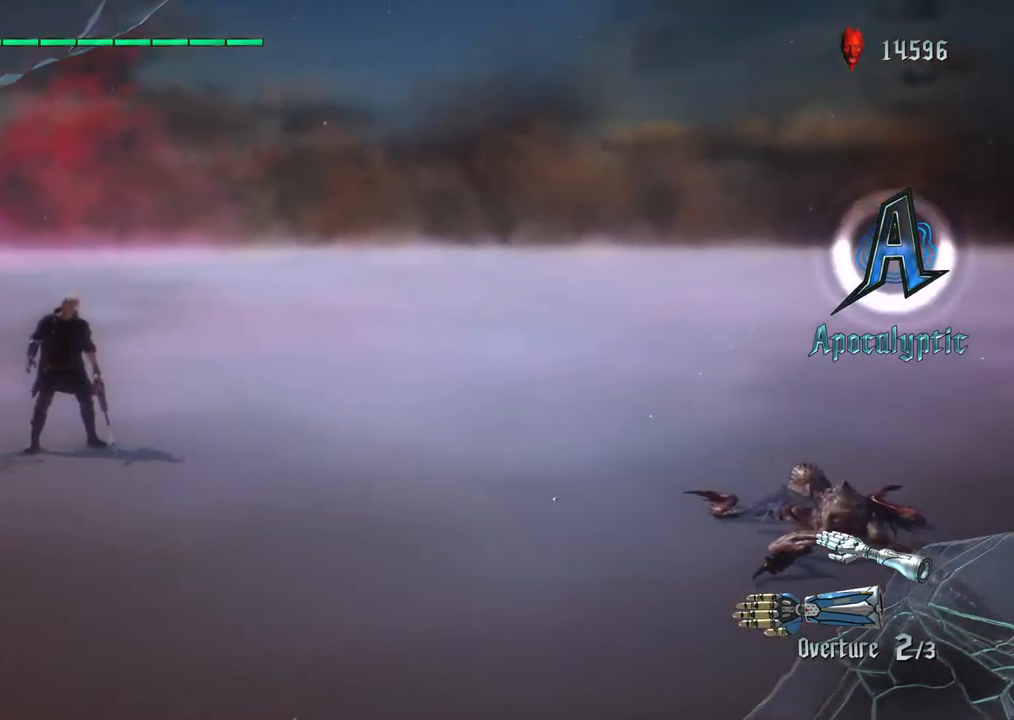
{"buttons": [], "left_stick": "center", "right_stick": "center", "events": []}
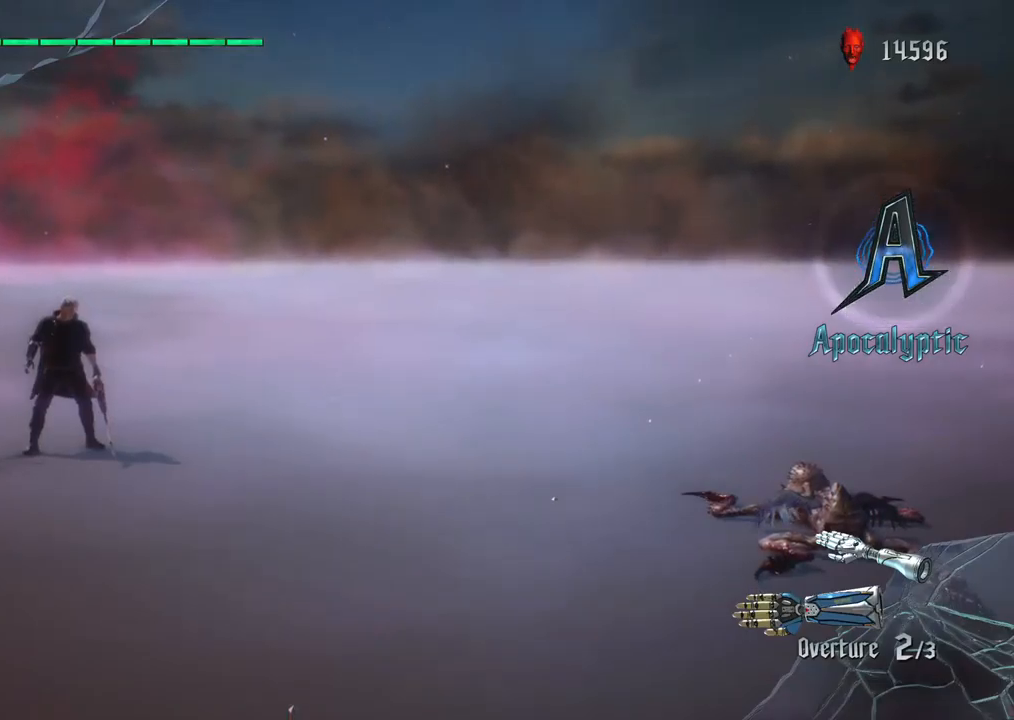
{"buttons": [], "left_stick": "center", "right_stick": "right", "events": [[367, "right_stick", "right"]]}
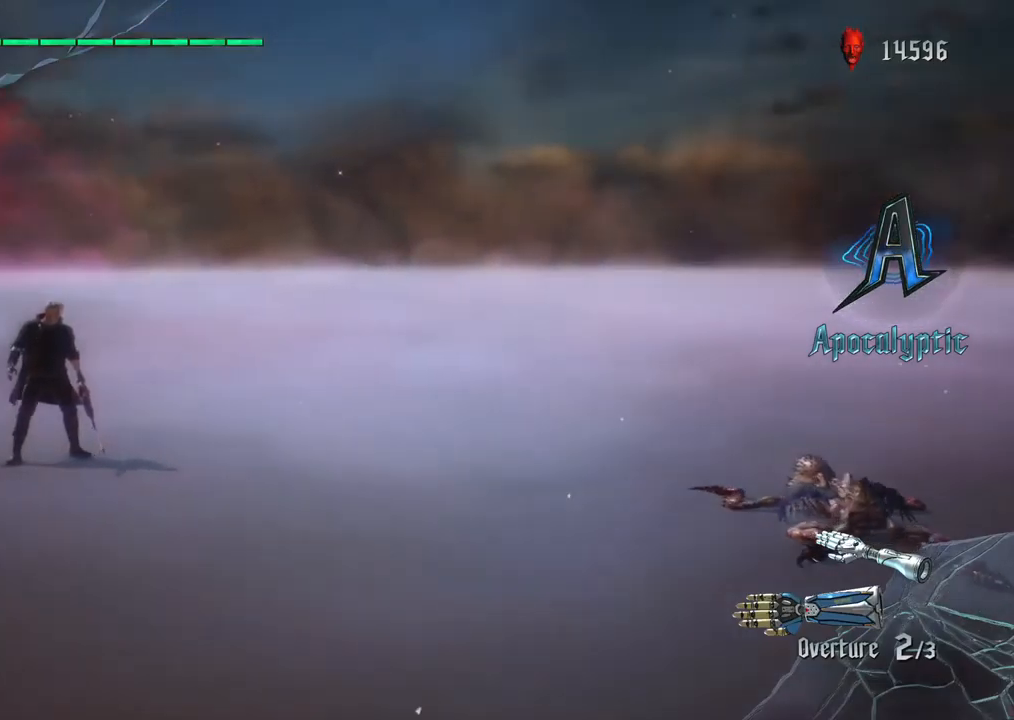
{"buttons": [], "left_stick": "down", "right_stick": "right", "events": [[217, "left_stick", "down"]]}
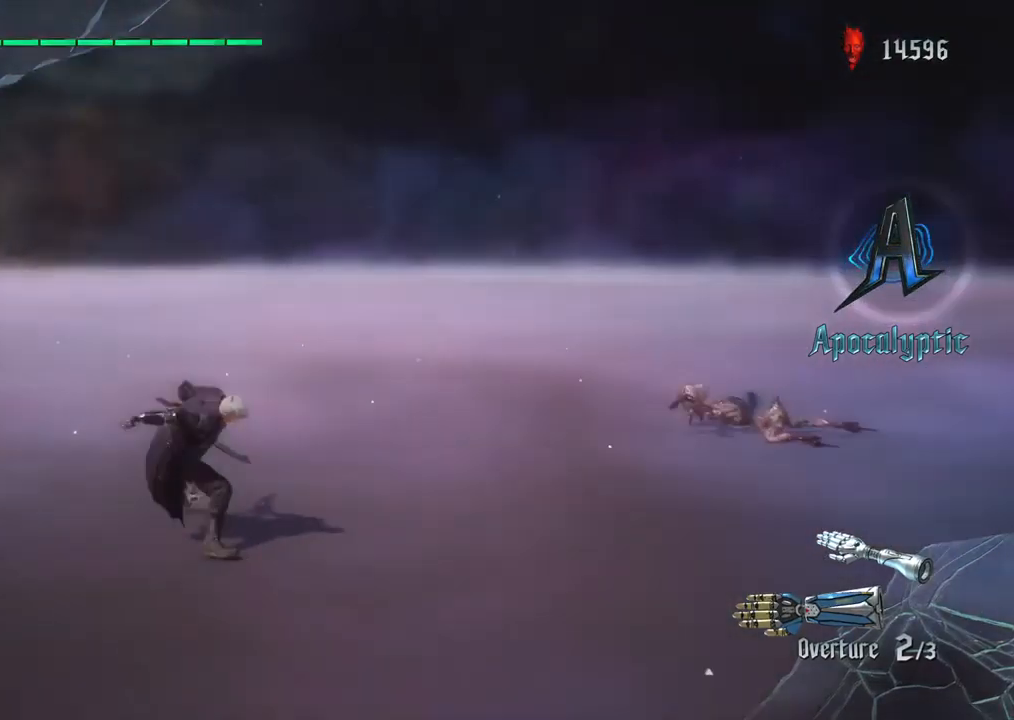
{"buttons": ["CROSS"], "left_stick": "up", "right_stick": "center", "events": [[283, "right_stick", "center"], [400, "left_stick", "right"], [450, "left_stick", "up"], [467, "CROSS", "down"]]}
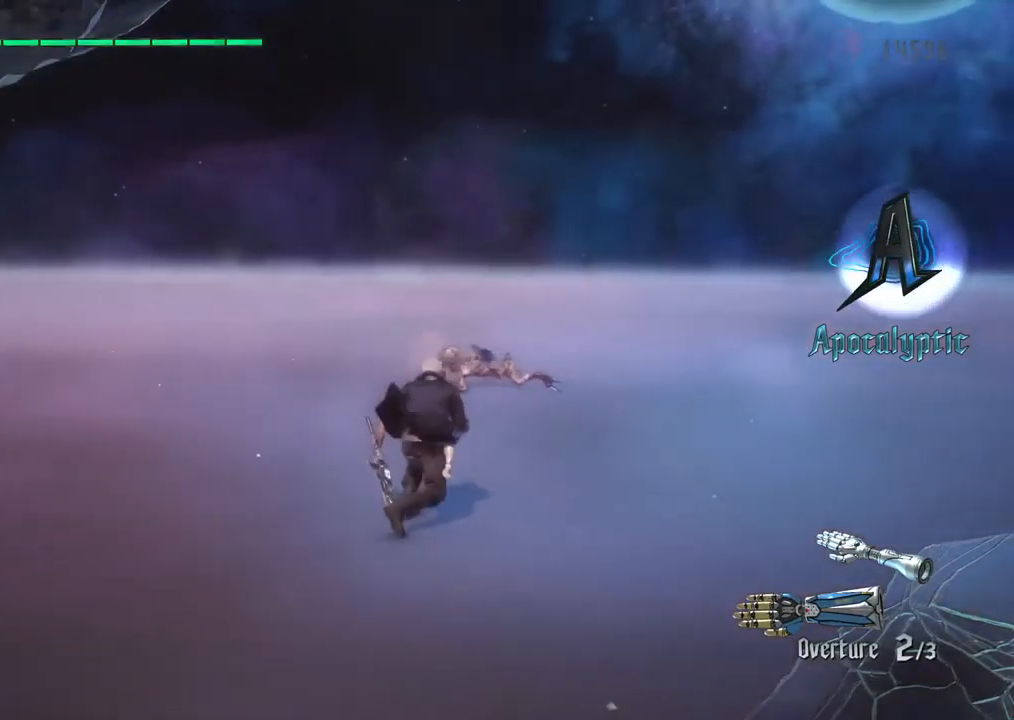
{"buttons": [], "left_stick": "center", "right_stick": "center", "events": [[100, "CROSS", "up"], [167, "CROSS", "down"], [350, "CROSS", "up"], [500, "left_stick", "center"]]}
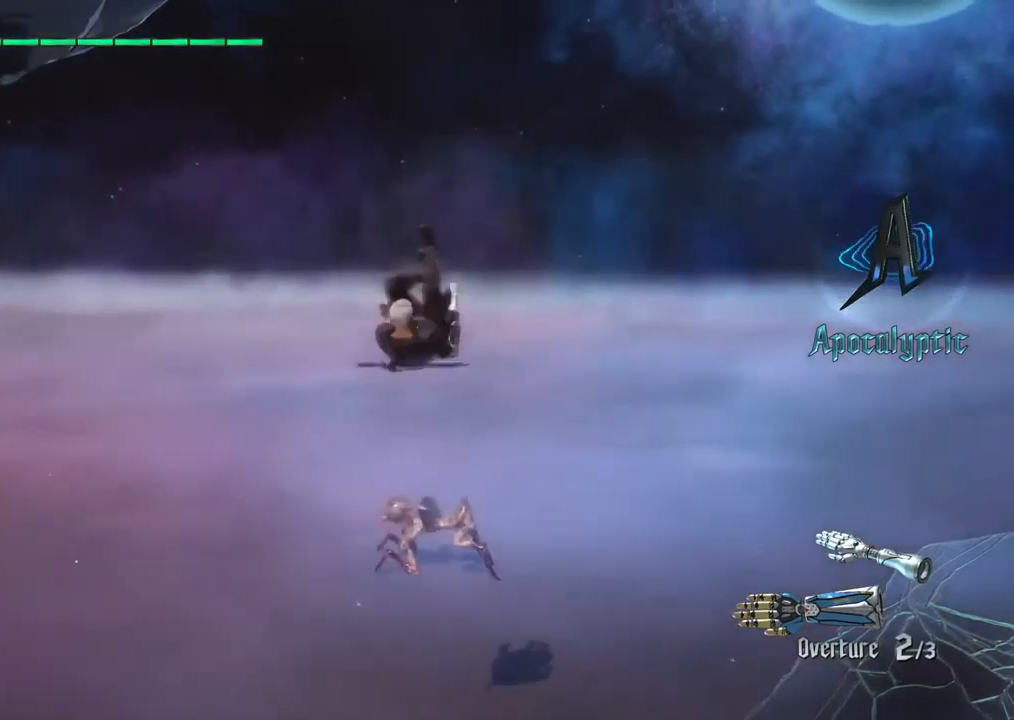
{"buttons": ["R1"], "left_stick": "center", "right_stick": "center", "events": [[67, "R1", "down"], [83, "CIRCLE", "down"], [200, "CIRCLE", "up"]]}
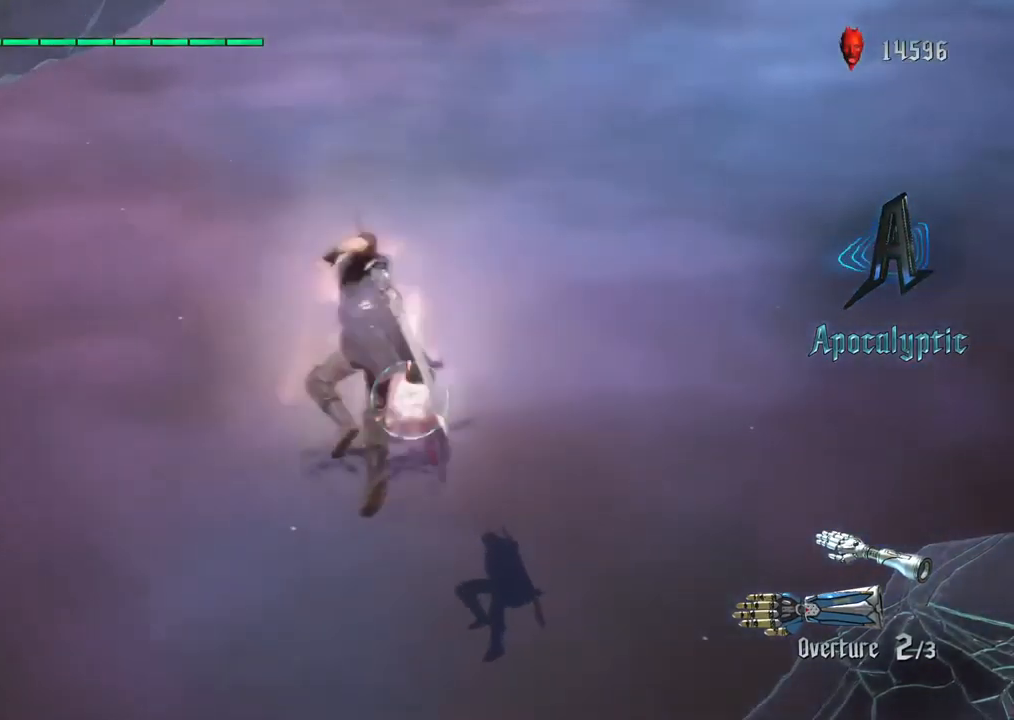
{"buttons": ["R1"], "left_stick": "center", "right_stick": "center", "events": [[350, "TRIANGLE", "down"], [500, "TRIANGLE", "up"]]}
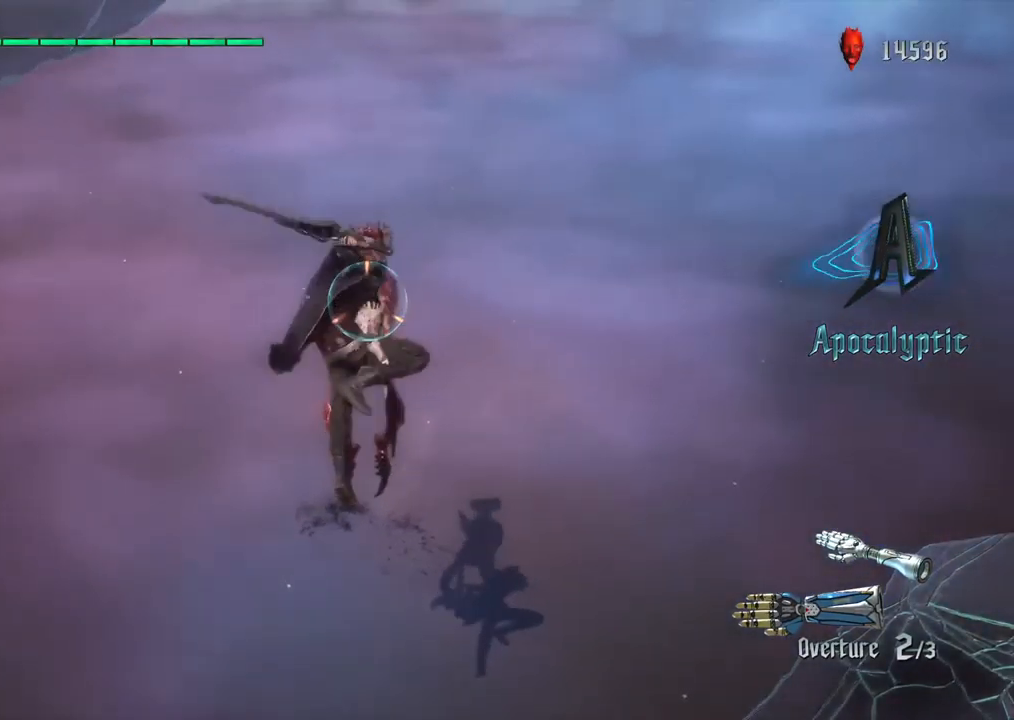
{"buttons": [], "left_stick": "center", "right_stick": "center", "events": [[200, "TRIANGLE", "down"], [383, "TRIANGLE", "up"], [433, "R1", "up"]]}
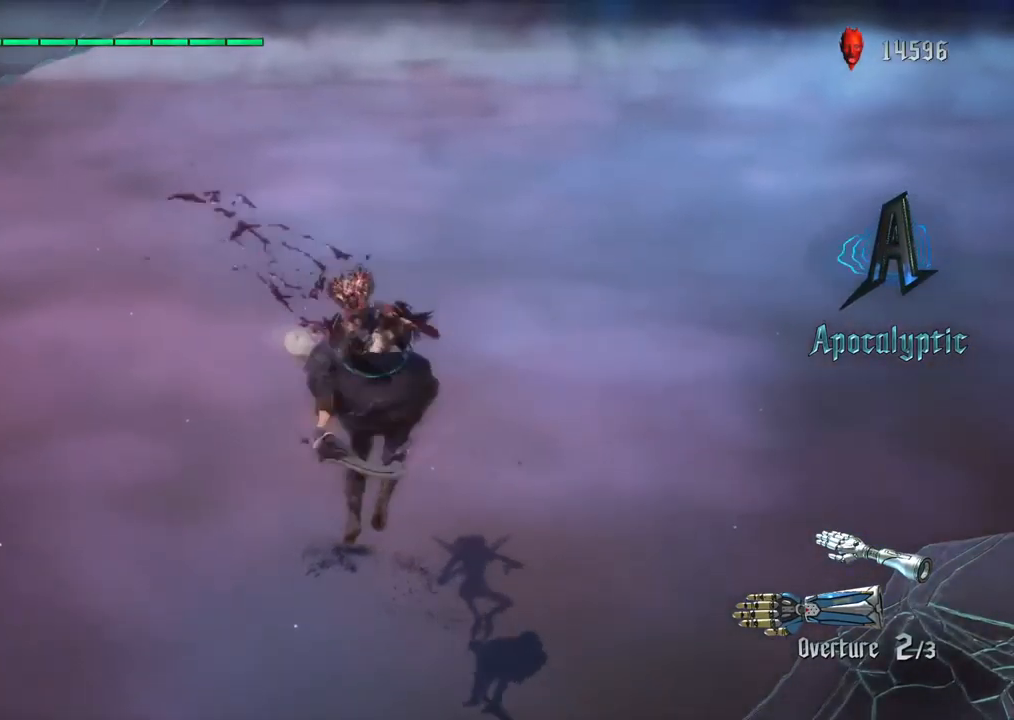
{"buttons": ["CIRCLE"], "left_stick": "center", "right_stick": "center", "events": [[417, "CIRCLE", "down"]]}
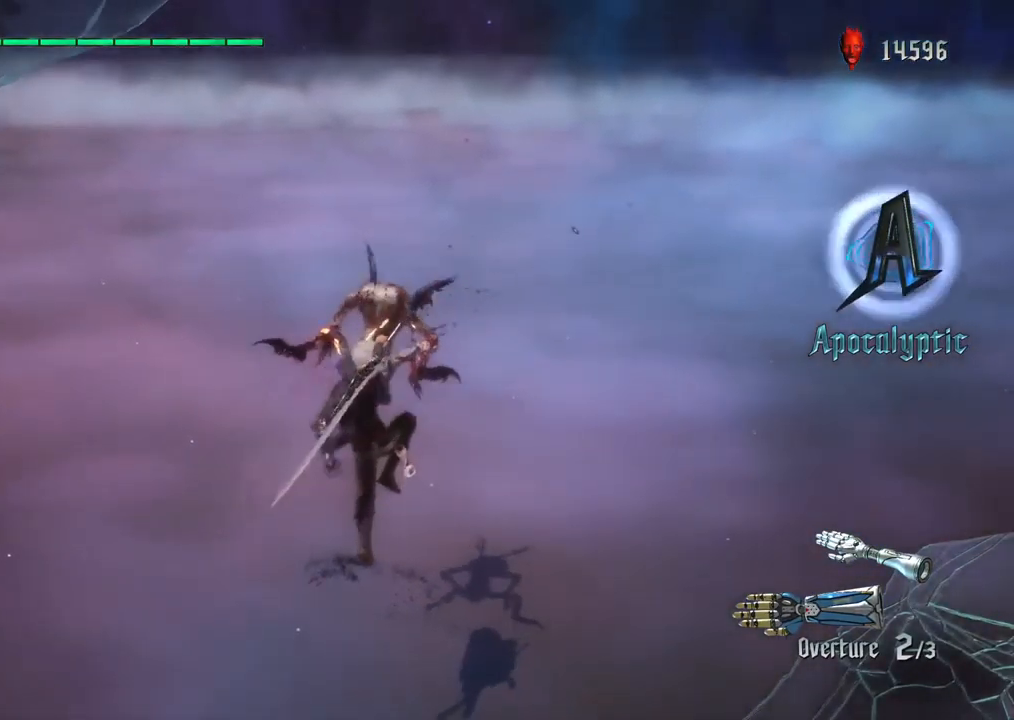
{"buttons": ["R1"], "left_stick": "center", "right_stick": "center", "events": [[67, "CIRCLE", "up"], [233, "R1", "down"]]}
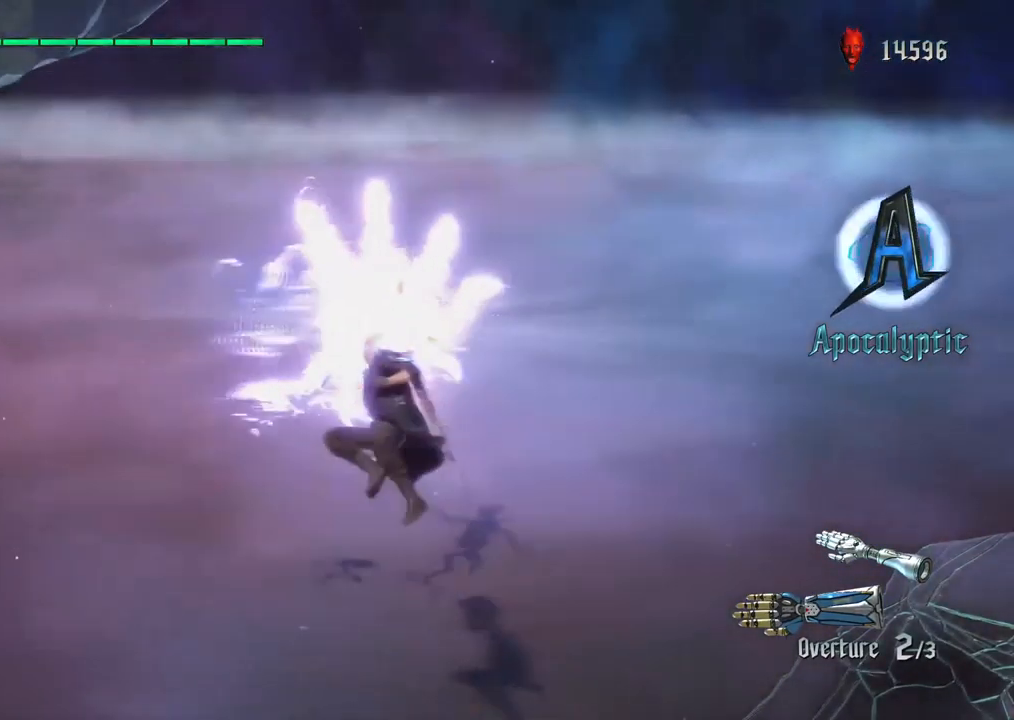
{"buttons": ["R1"], "left_stick": "center", "right_stick": "center", "events": [[133, "left_stick", "up"], [183, "TRIANGLE", "down"], [500, "TRIANGLE", "up"], [500, "left_stick", "center"]]}
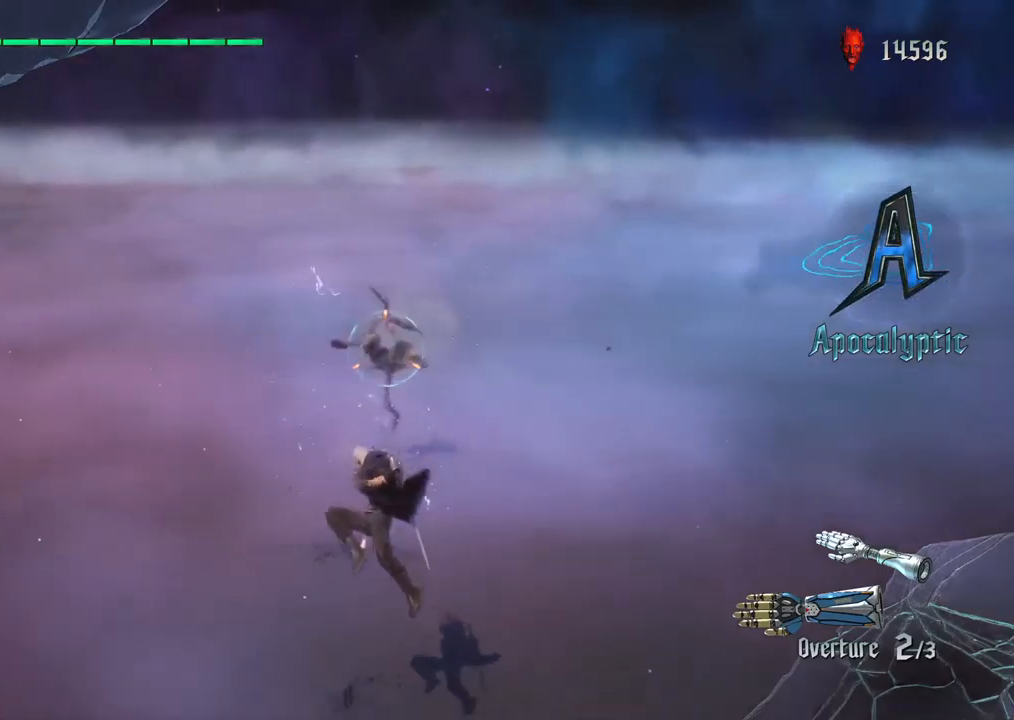
{"buttons": ["L2", "R1"], "left_stick": "down", "right_stick": "center", "events": [[50, "left_stick", "down"], [333, "L2", "down"]]}